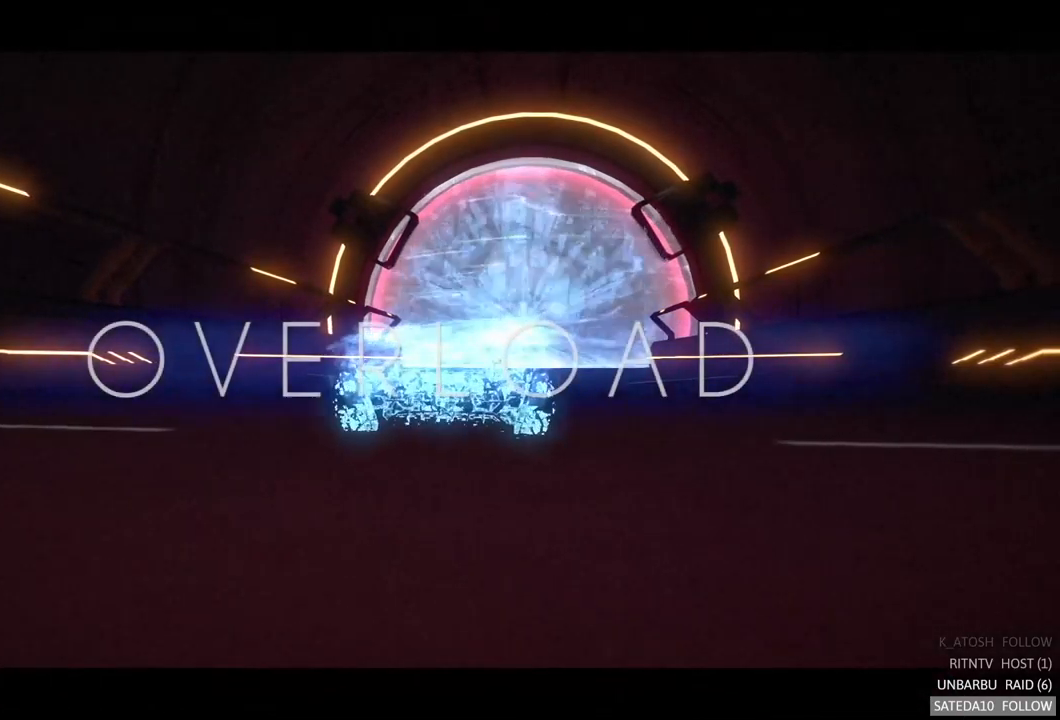
Gameplay with a controller (Xbox layout); each line is a JSON object with the inputs held at the frame after it (dt_ms = milliseconds from this image to that frame). "events" lists button and stick changes between this image and that frame as [ms after this image, input, new state], when the widget could be followed in between. Not read: A L3 R3.
{"dt_ms": 500, "buttons": ["R2"], "left_stick": "center", "right_stick": "center", "events": [[367, "R2", "down"]]}
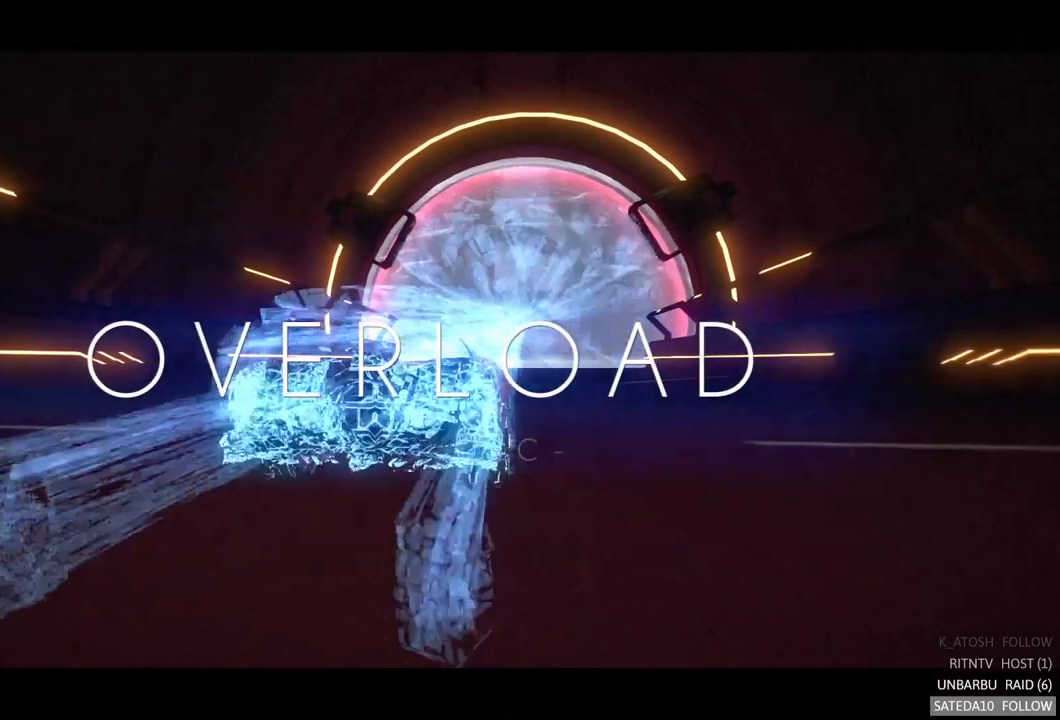
{"dt_ms": 500, "buttons": ["R2"], "left_stick": "center", "right_stick": "center", "events": []}
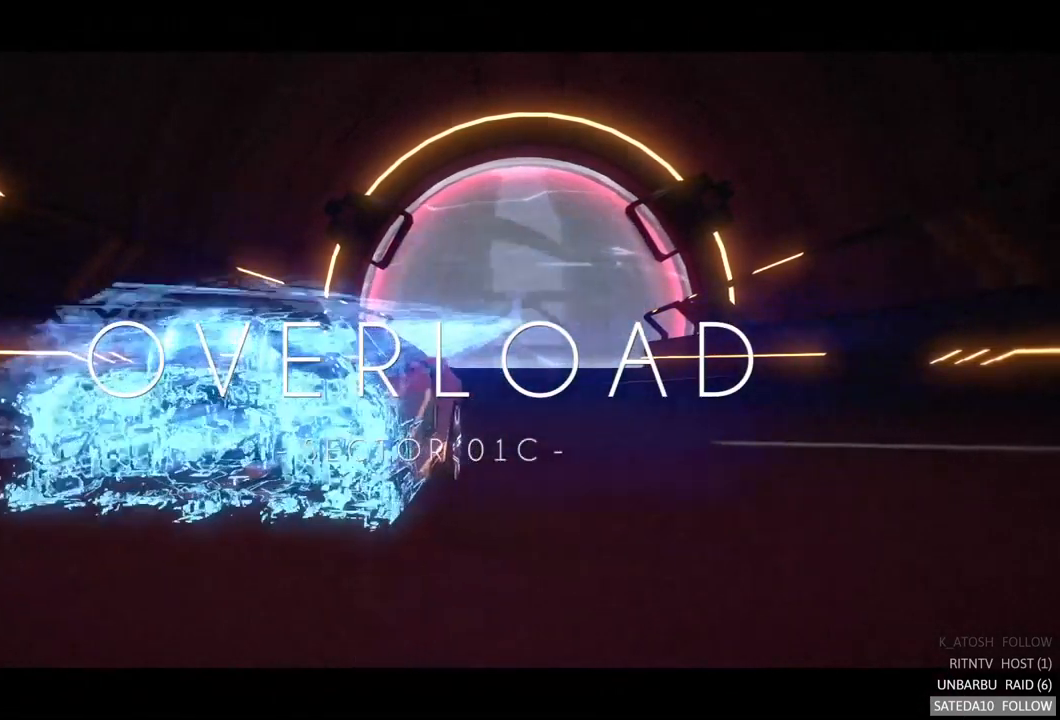
{"dt_ms": 500, "buttons": ["R2"], "left_stick": "center", "right_stick": "center", "events": []}
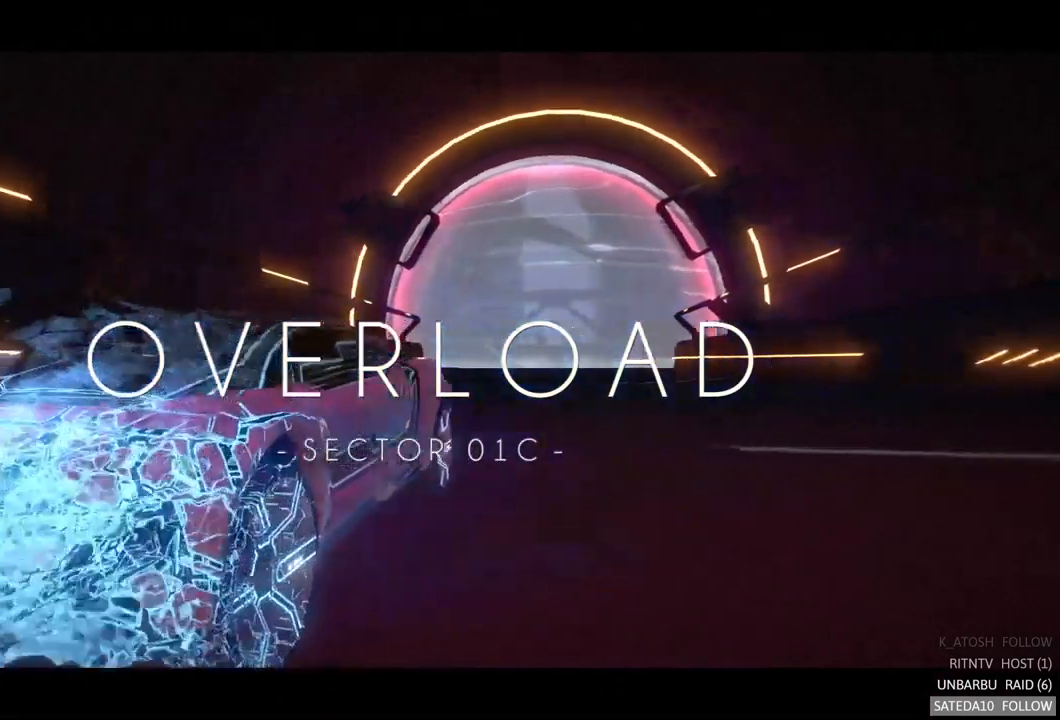
{"dt_ms": 500, "buttons": ["R2"], "left_stick": "center", "right_stick": "center", "events": []}
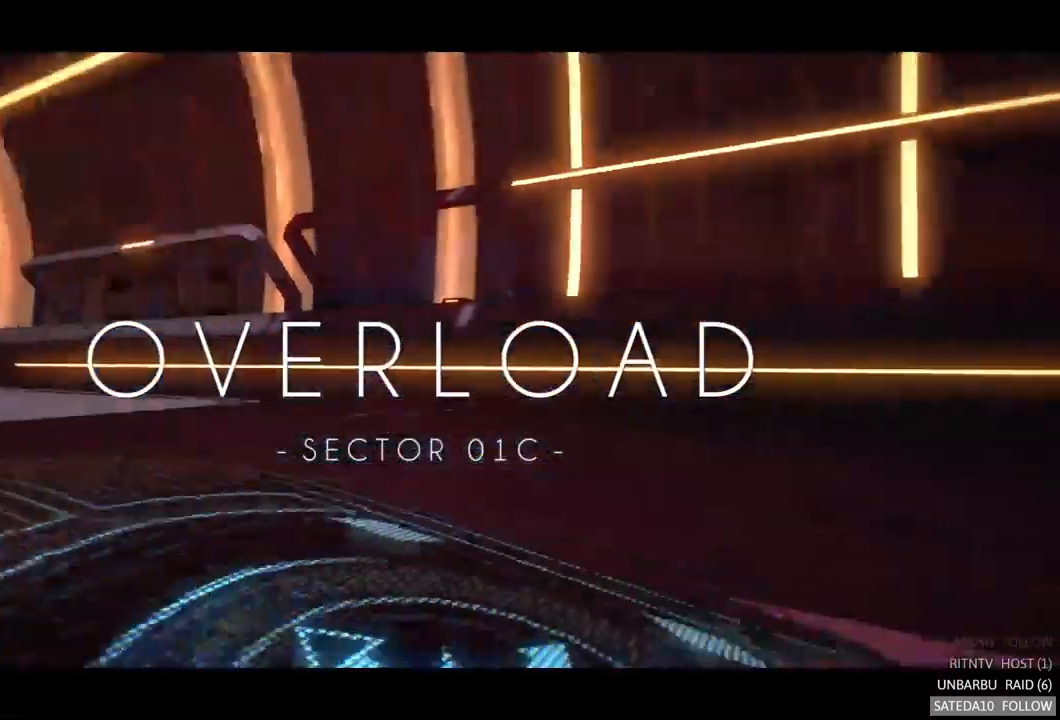
{"dt_ms": 500, "buttons": ["R2"], "left_stick": "center", "right_stick": "center", "events": []}
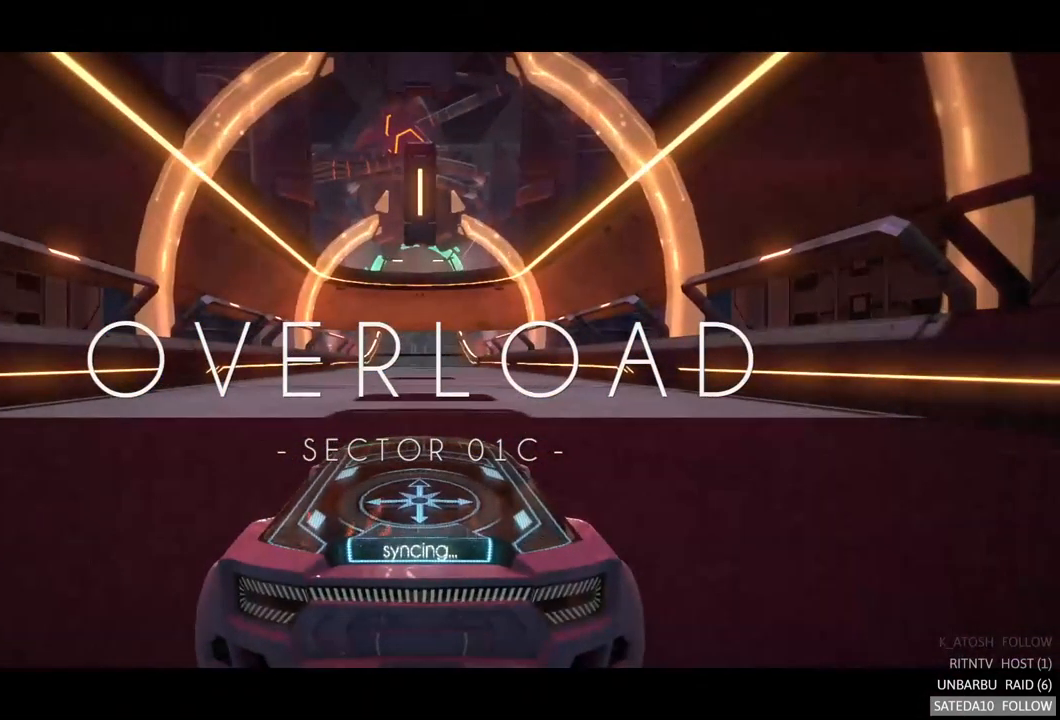
{"dt_ms": 500, "buttons": ["R2"], "left_stick": "center", "right_stick": "center", "events": []}
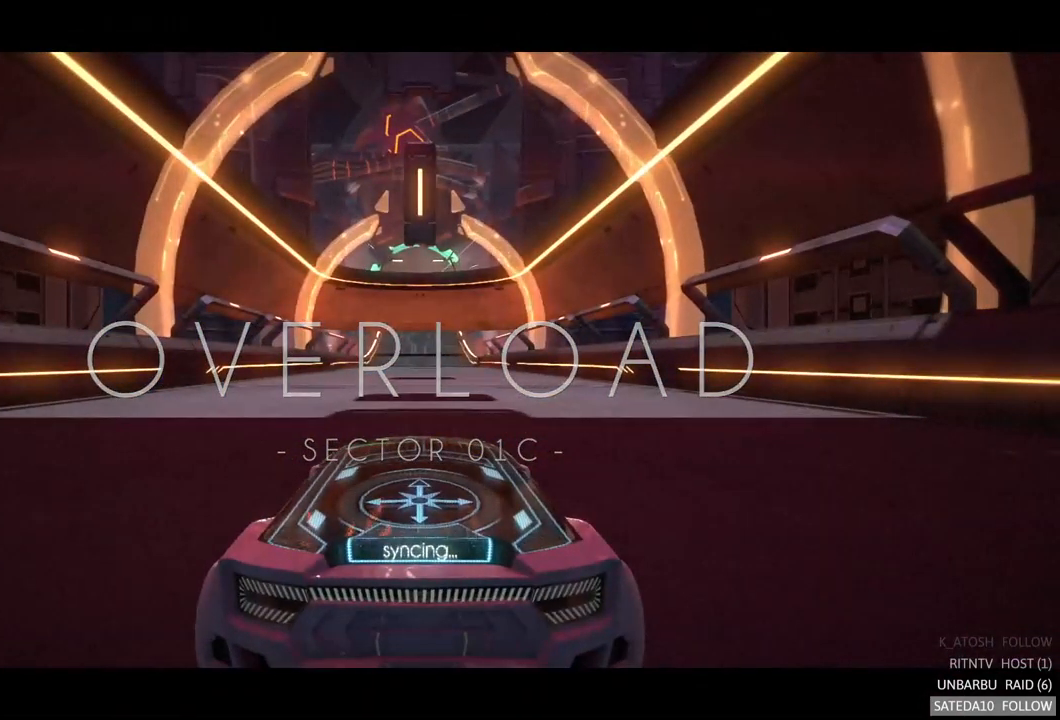
{"dt_ms": 500, "buttons": ["R2"], "left_stick": "center", "right_stick": "center", "events": []}
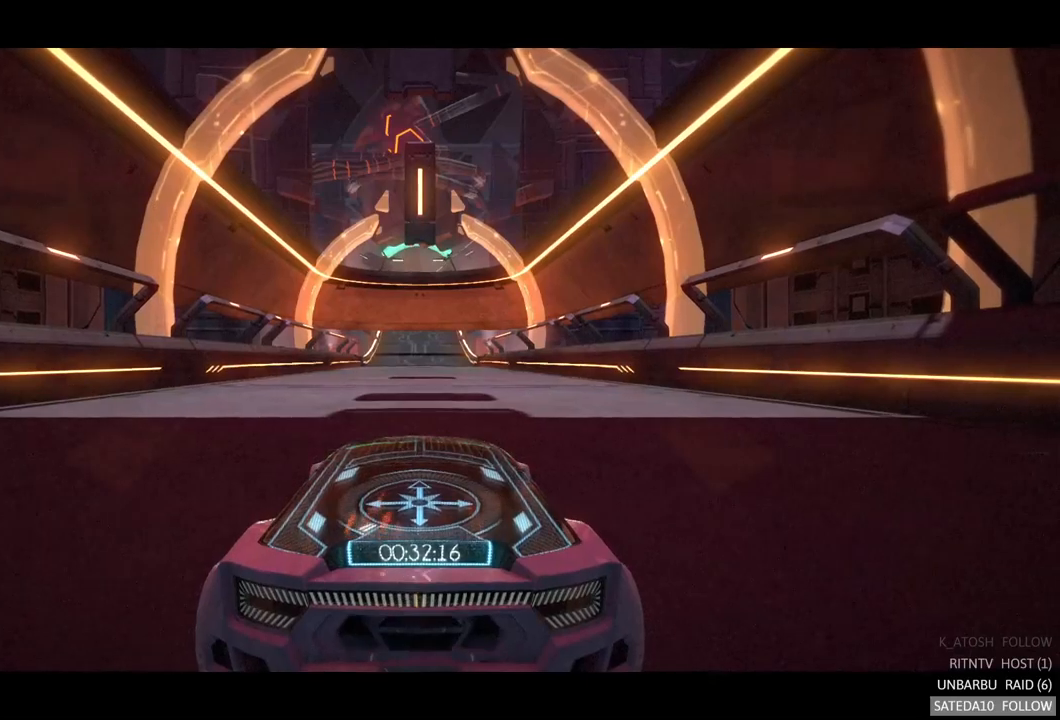
{"dt_ms": 500, "buttons": ["R2"], "left_stick": "center", "right_stick": "center", "events": []}
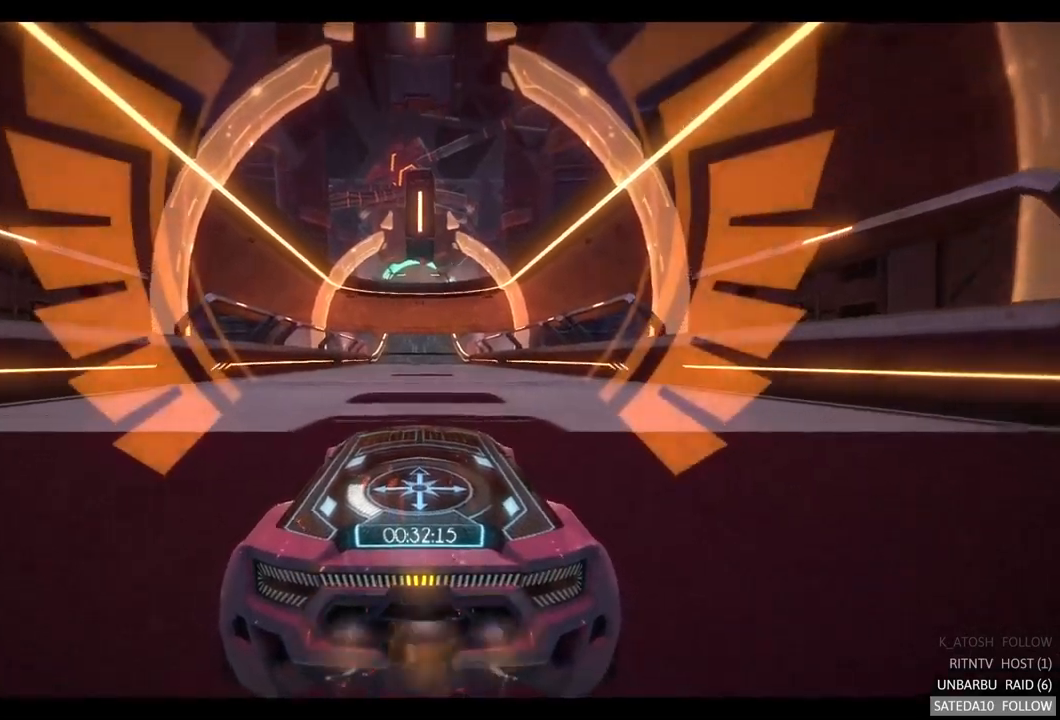
{"dt_ms": 500, "buttons": ["R2"], "left_stick": "center", "right_stick": "center", "events": []}
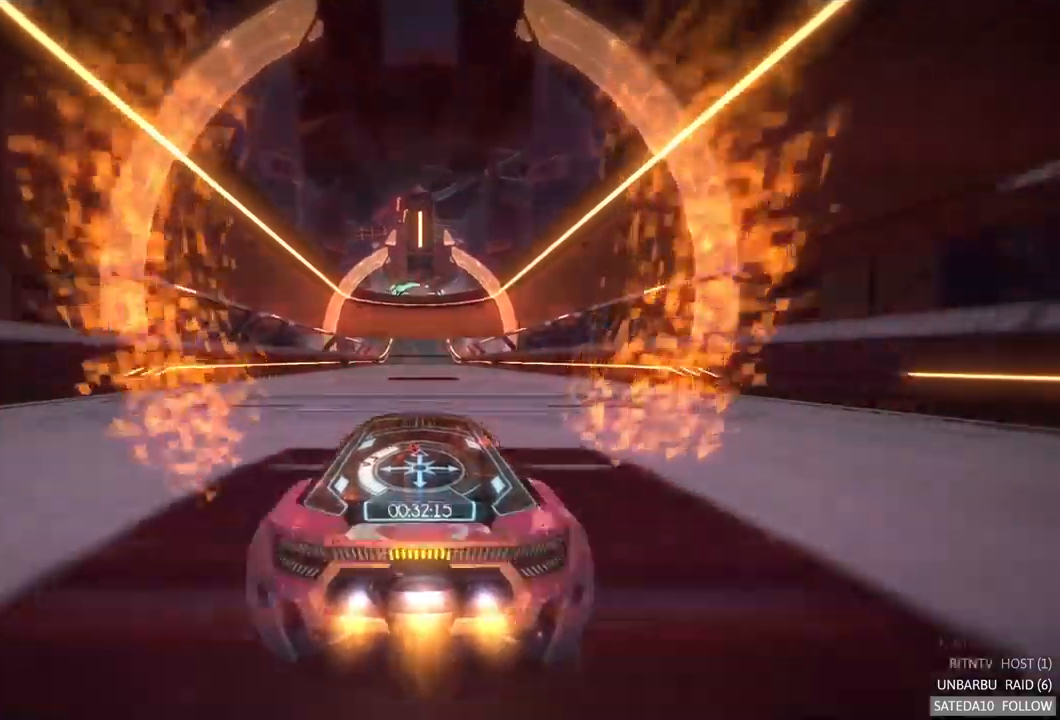
{"dt_ms": 500, "buttons": ["R2"], "left_stick": "center", "right_stick": "center", "events": []}
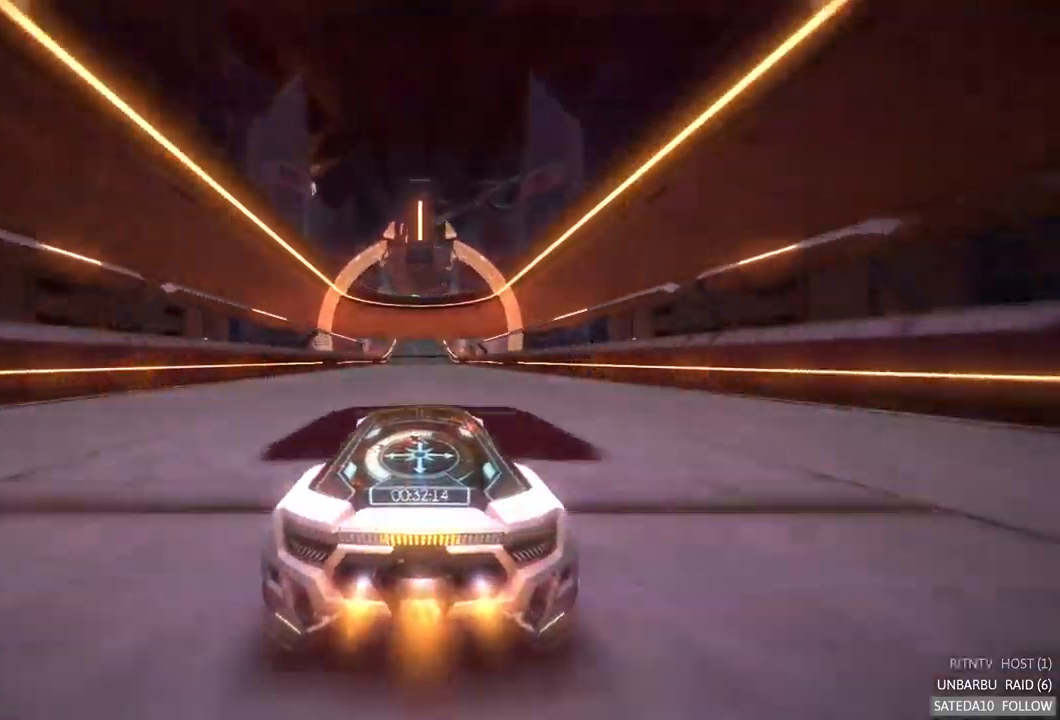
{"dt_ms": 500, "buttons": ["R2"], "left_stick": "center", "right_stick": "center", "events": []}
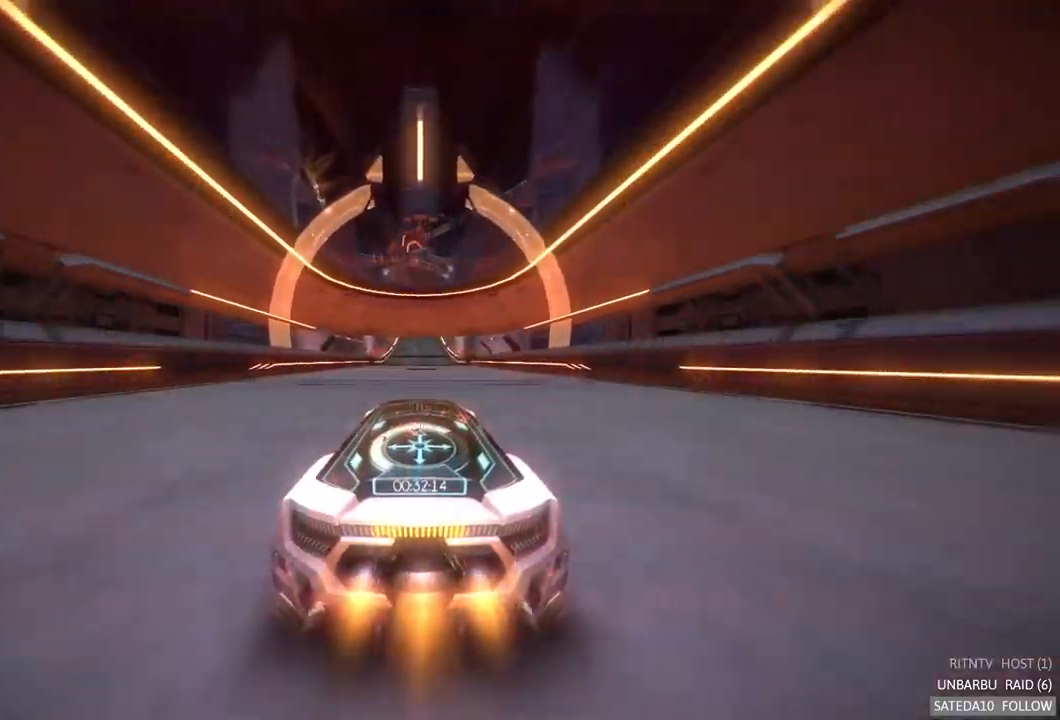
{"dt_ms": 500, "buttons": ["R2"], "left_stick": "center", "right_stick": "center", "events": []}
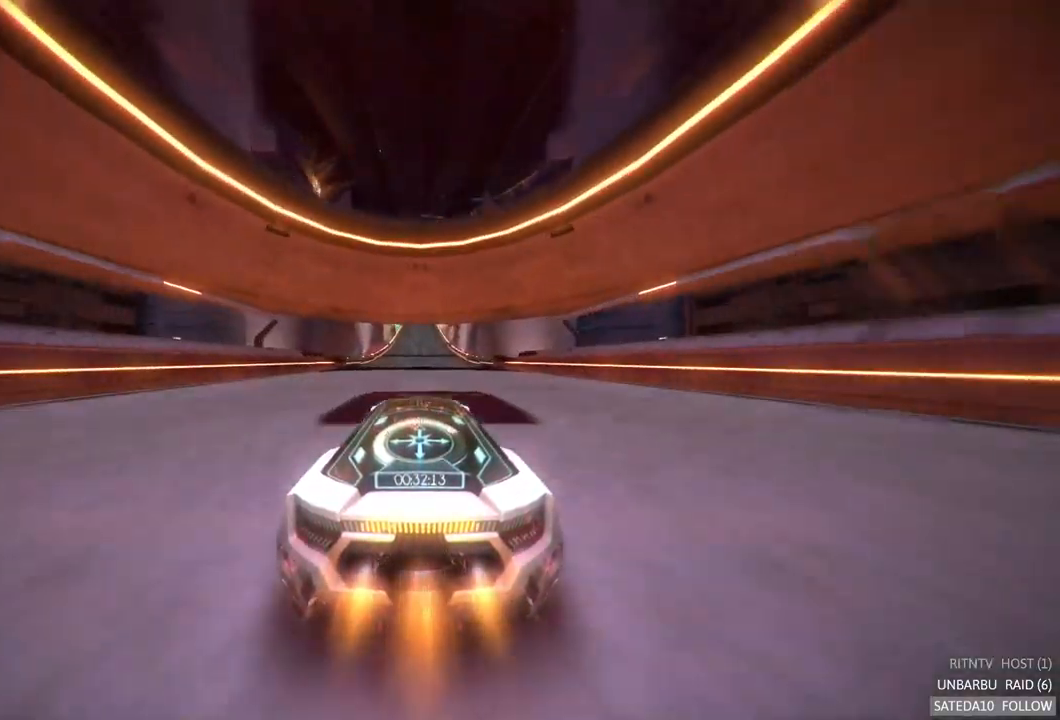
{"dt_ms": 500, "buttons": ["R2"], "left_stick": "center", "right_stick": "center", "events": []}
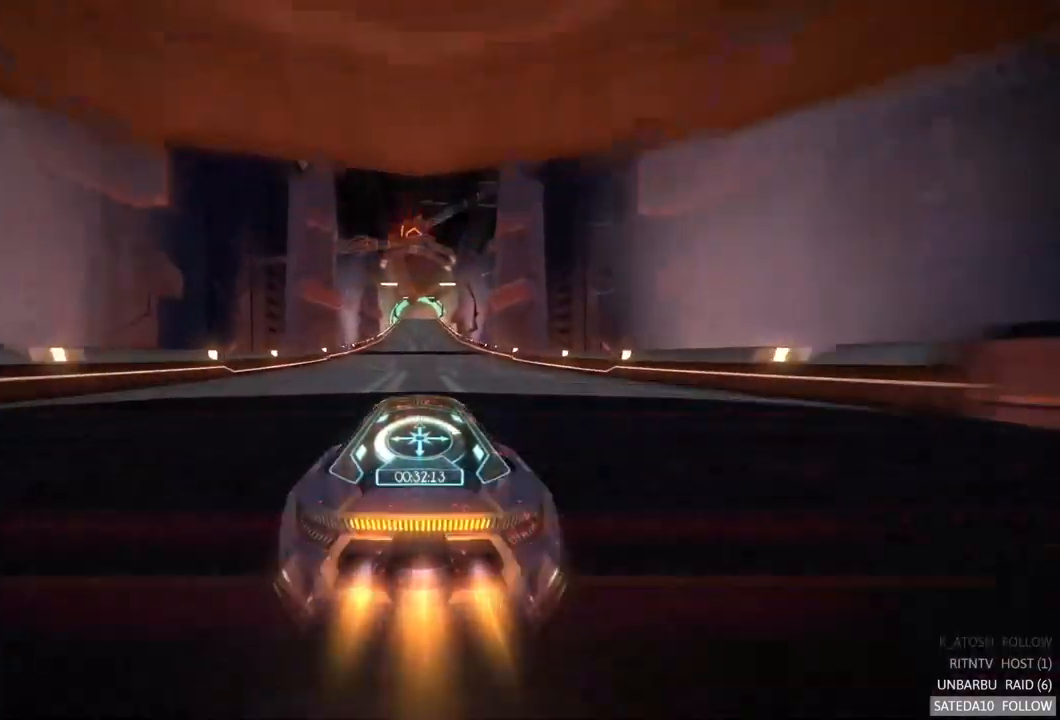
{"dt_ms": 500, "buttons": ["R2"], "left_stick": "center", "right_stick": "center", "events": []}
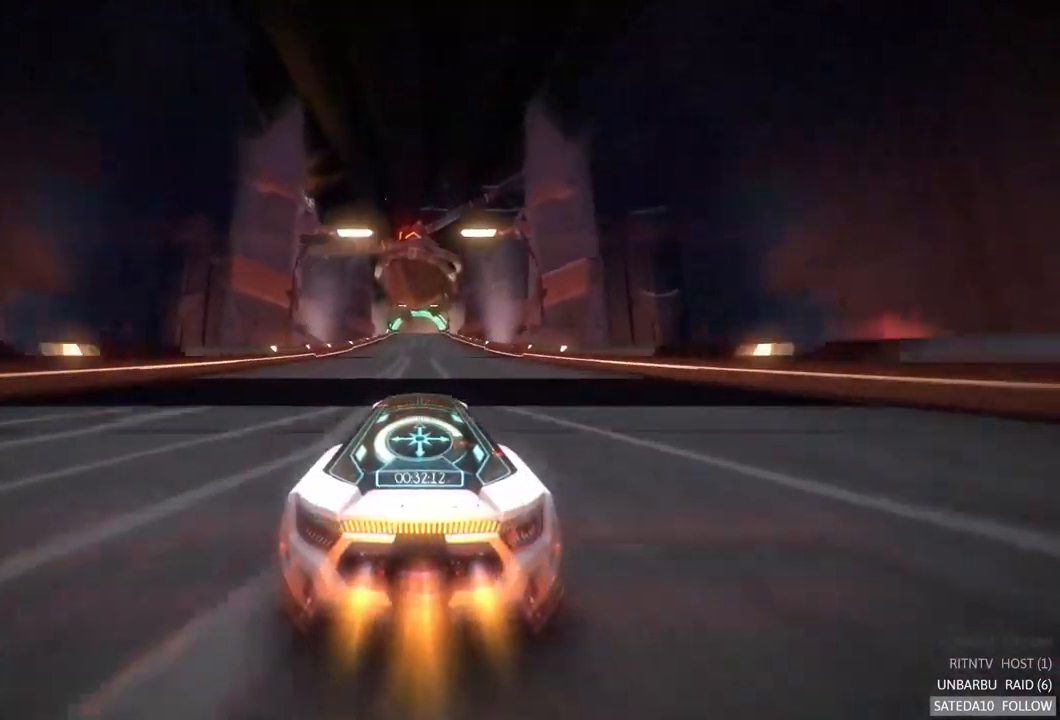
{"dt_ms": 500, "buttons": ["R2"], "left_stick": "center", "right_stick": "center", "events": []}
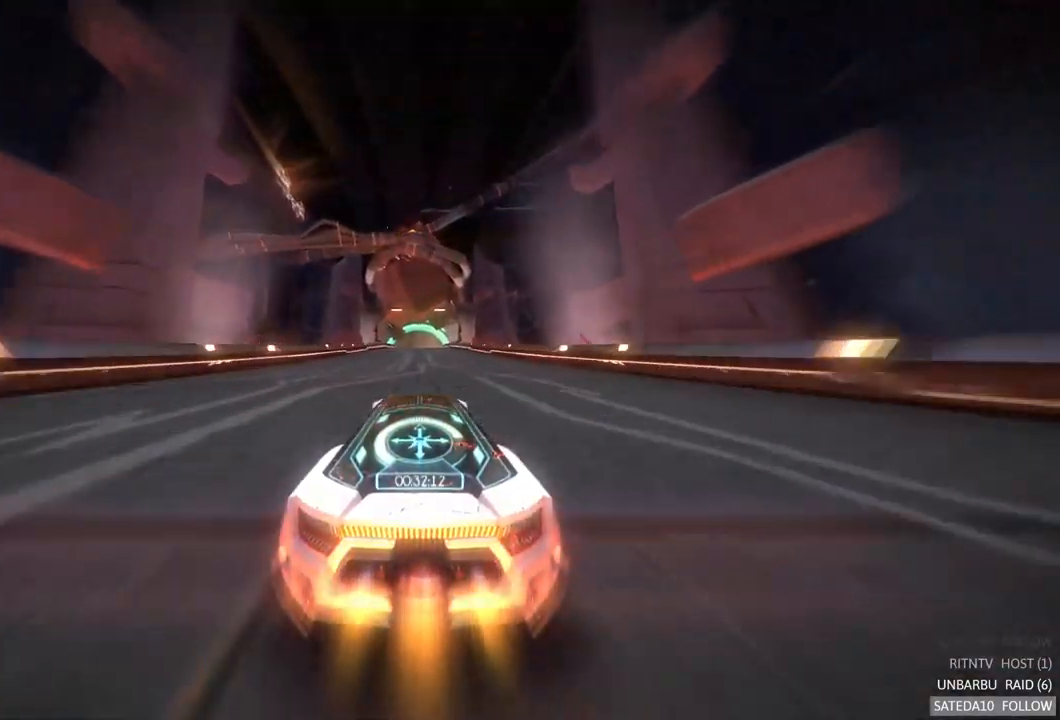
{"dt_ms": 500, "buttons": ["R2"], "left_stick": "center", "right_stick": "center", "events": []}
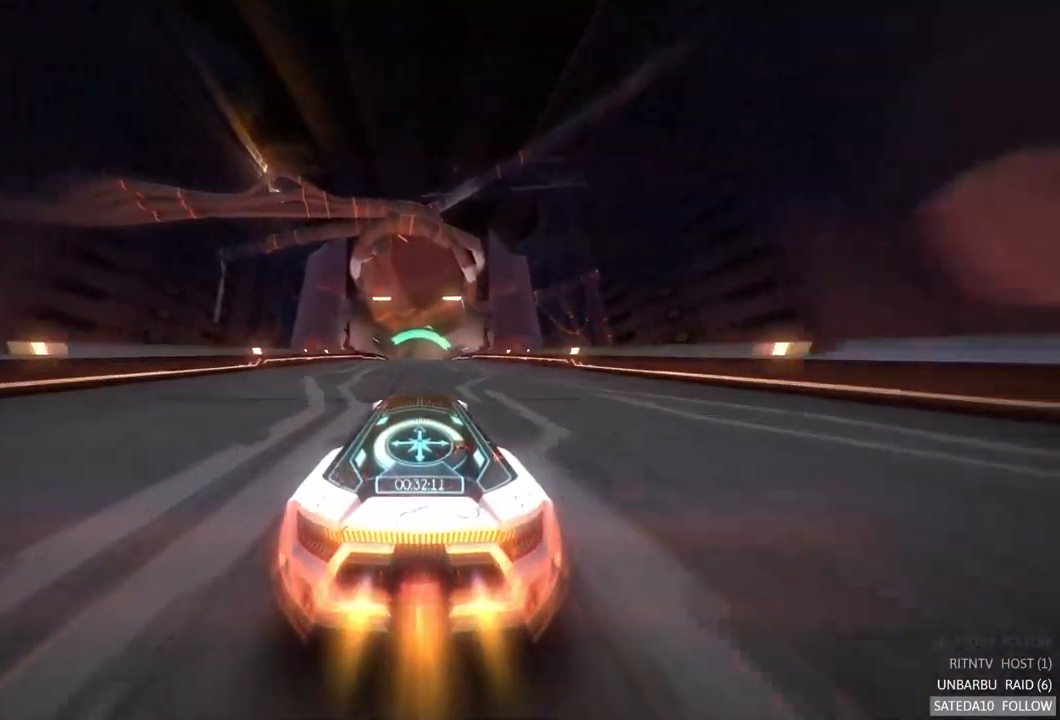
{"dt_ms": 484, "buttons": ["R2"], "left_stick": "center", "right_stick": "center", "events": []}
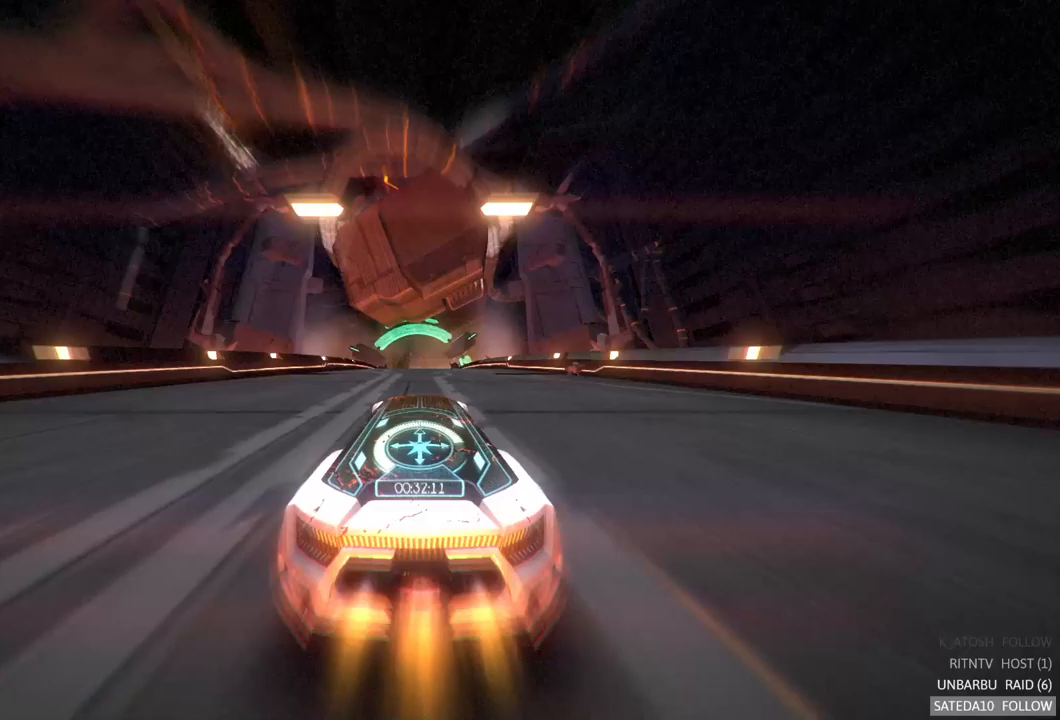
{"dt_ms": 500, "buttons": ["R2"], "left_stick": "center", "right_stick": "center", "events": []}
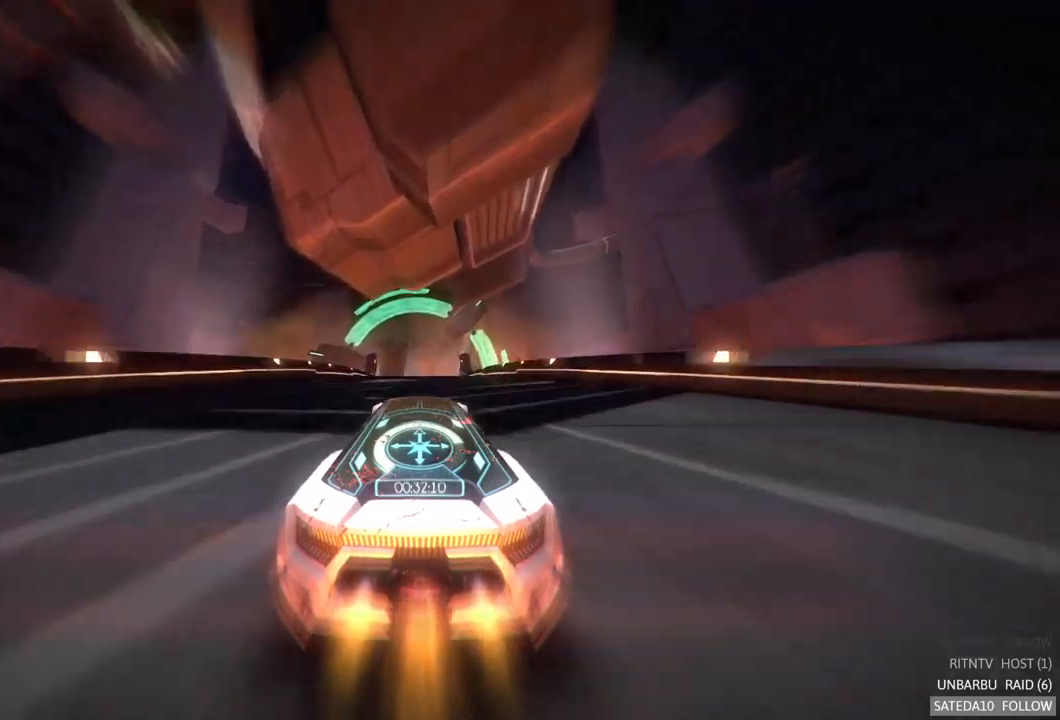
{"dt_ms": 500, "buttons": ["R2"], "left_stick": "center", "right_stick": "center", "events": []}
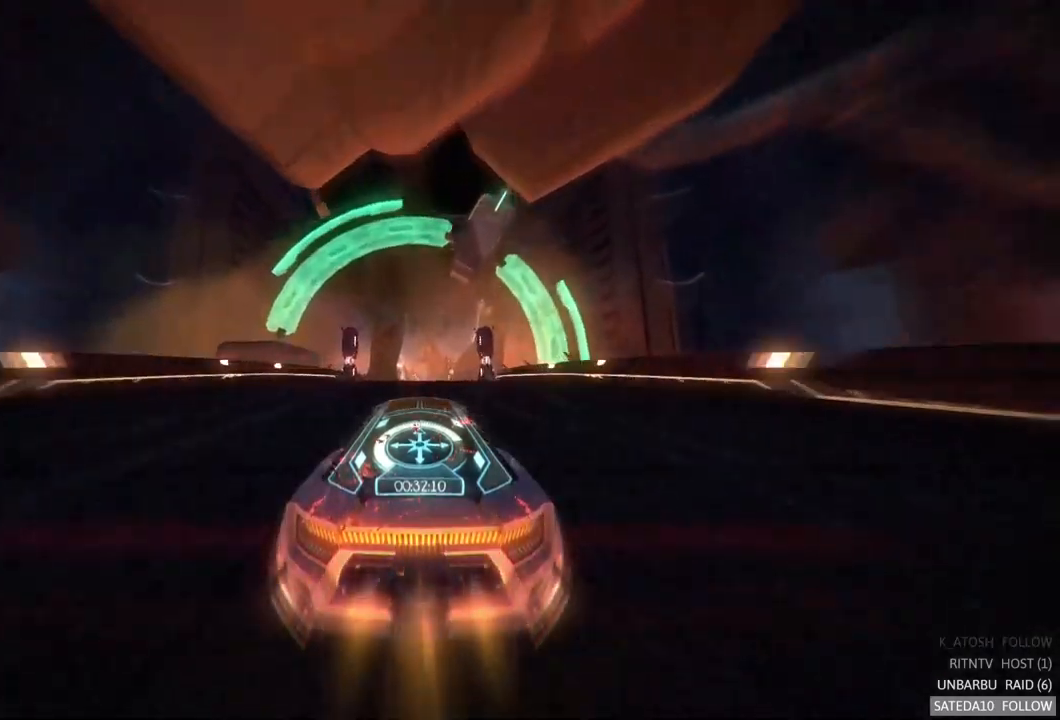
{"dt_ms": 500, "buttons": ["R2"], "left_stick": "center", "right_stick": "center", "events": []}
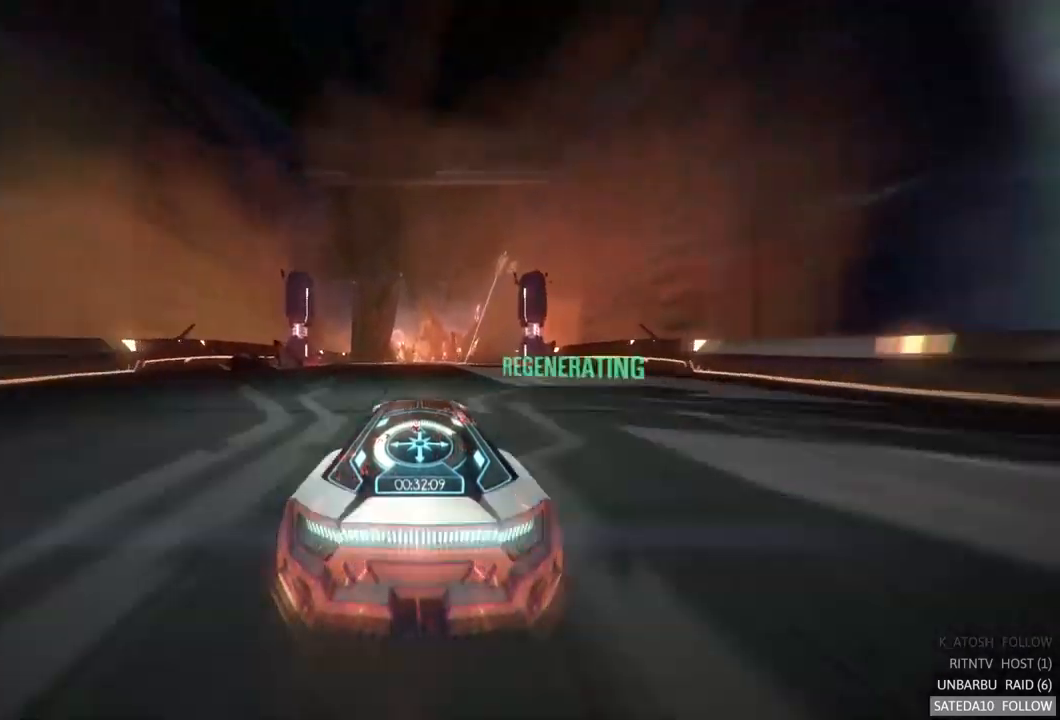
{"dt_ms": 500, "buttons": ["R2"], "left_stick": "center", "right_stick": "center", "events": []}
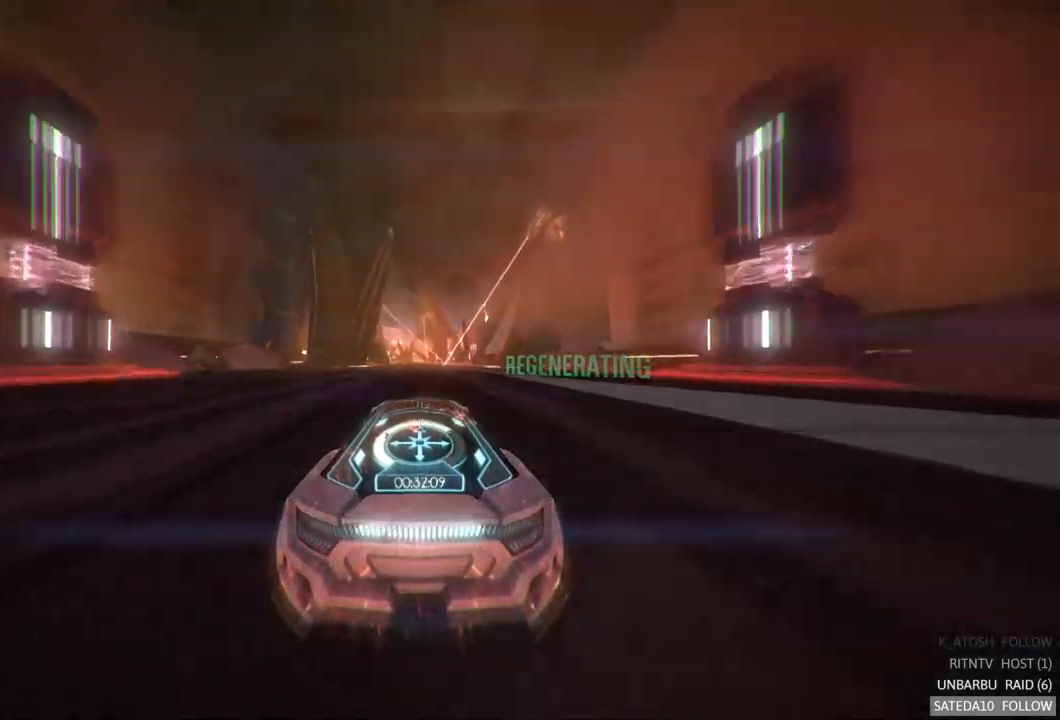
{"dt_ms": 500, "buttons": ["R2"], "left_stick": "center", "right_stick": "center", "events": []}
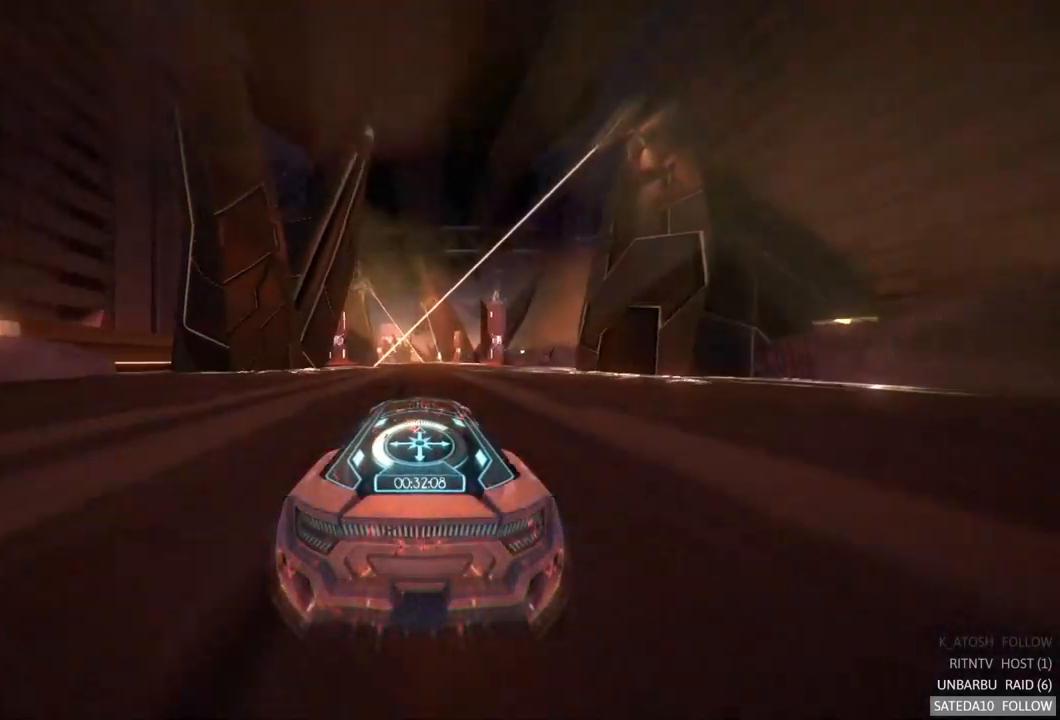
{"dt_ms": 1000, "buttons": ["R2"], "left_stick": "center", "right_stick": "center", "events": [[450, "left_stick", "right"], [533, "left_stick", "center"], [867, "left_stick", "left"], [1000, "left_stick", "center"]]}
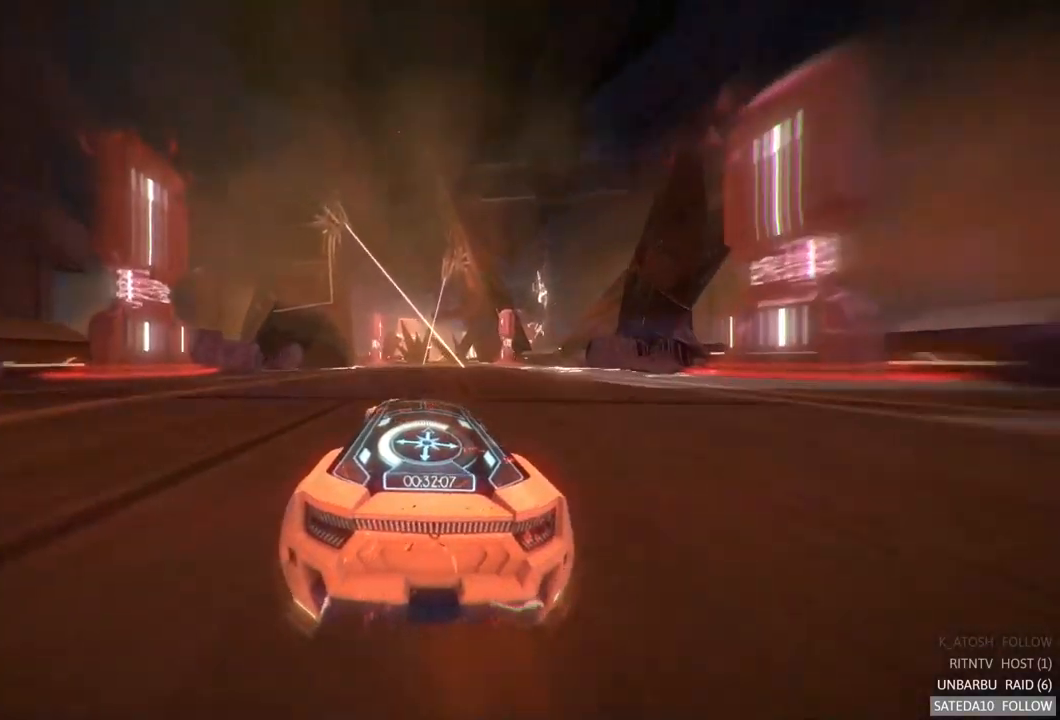
{"dt_ms": 500, "buttons": ["R2"], "left_stick": "center", "right_stick": "center", "events": [[167, "left_stick", "right"], [317, "left_stick", "center"]]}
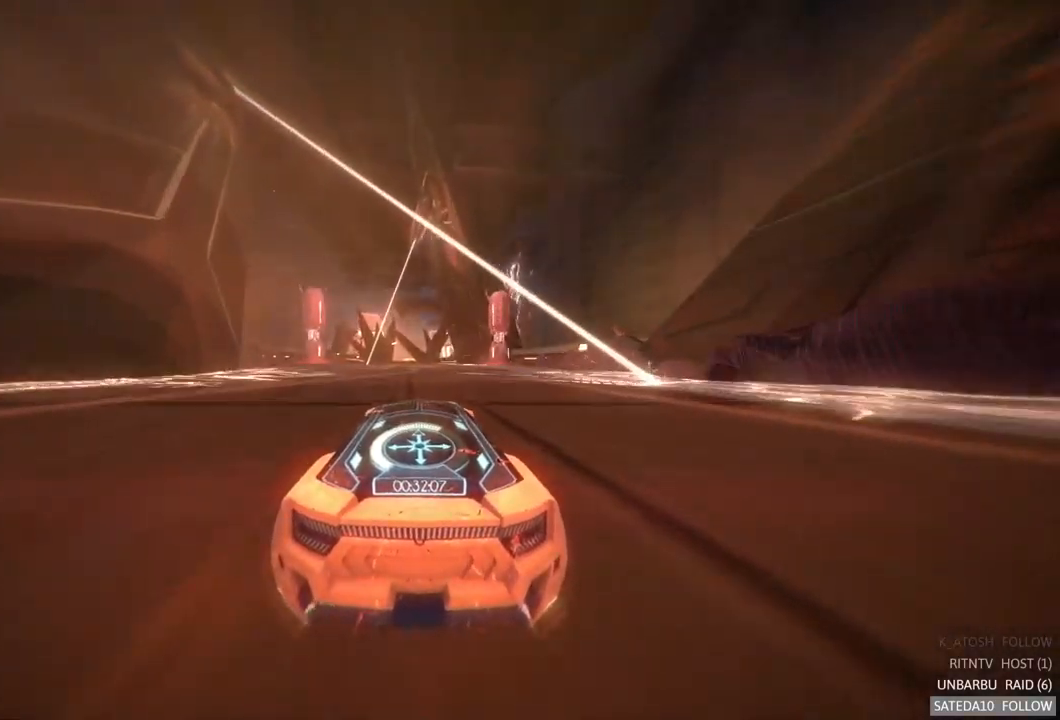
{"dt_ms": 500, "buttons": ["R2"], "left_stick": "left", "right_stick": "center", "events": [[417, "left_stick", "left"]]}
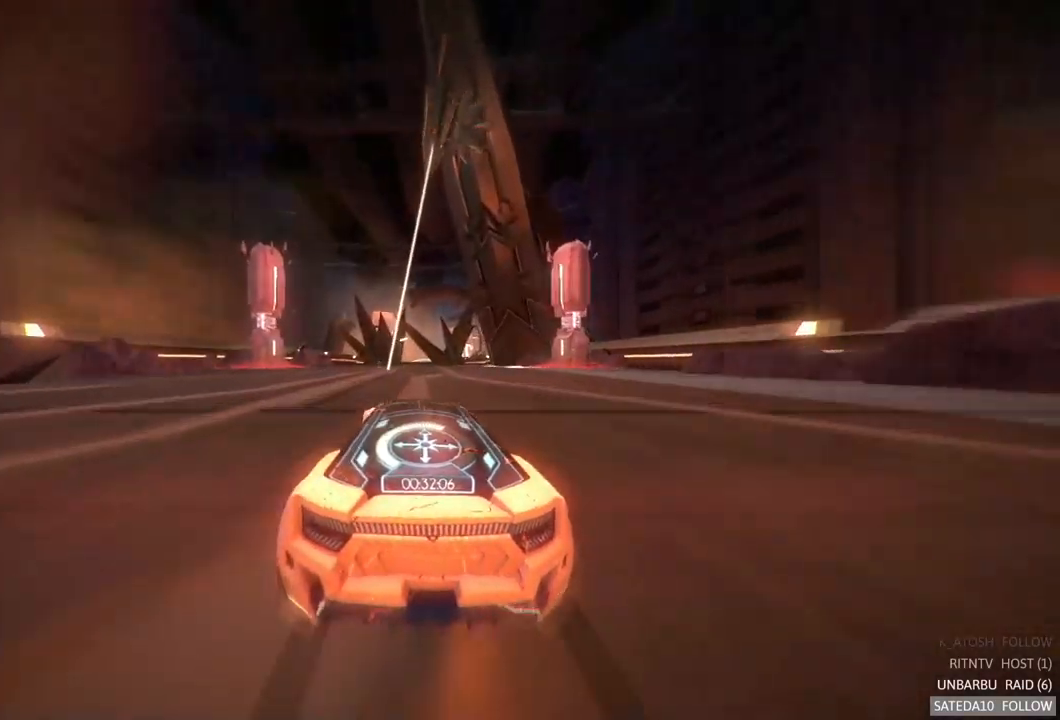
{"dt_ms": 500, "buttons": ["R2"], "left_stick": "right", "right_stick": "center", "events": [[67, "left_stick", "center"], [450, "left_stick", "right"]]}